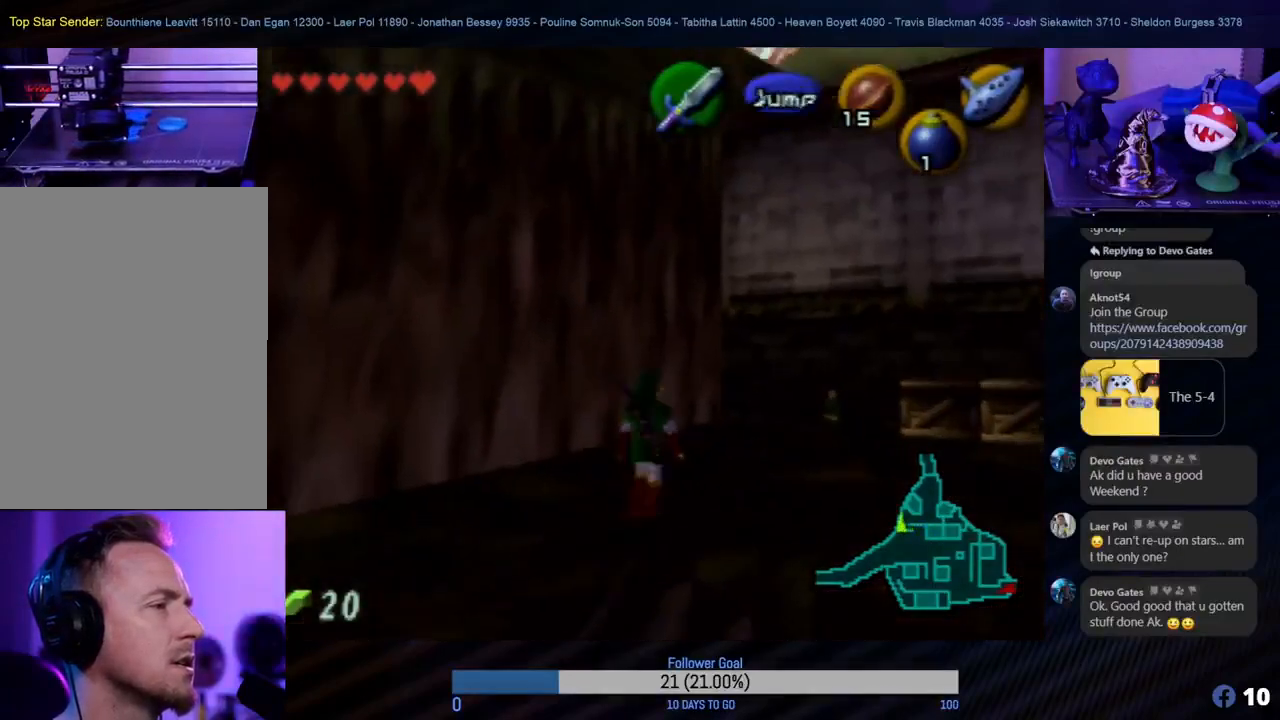
Gameplay with a controller (Nintendo layout); each line is a JSON object with the inputs held at the frame after it. "events" lists button and stick changes between this image and that frame as [ms after this image, input, new state], when the widget could be followed in between. Not read: L1 L3 R3.
{"buttons": [], "left_stick": "right", "events": [[117, "left_stick", "up"], [367, "left_stick", "right"]]}
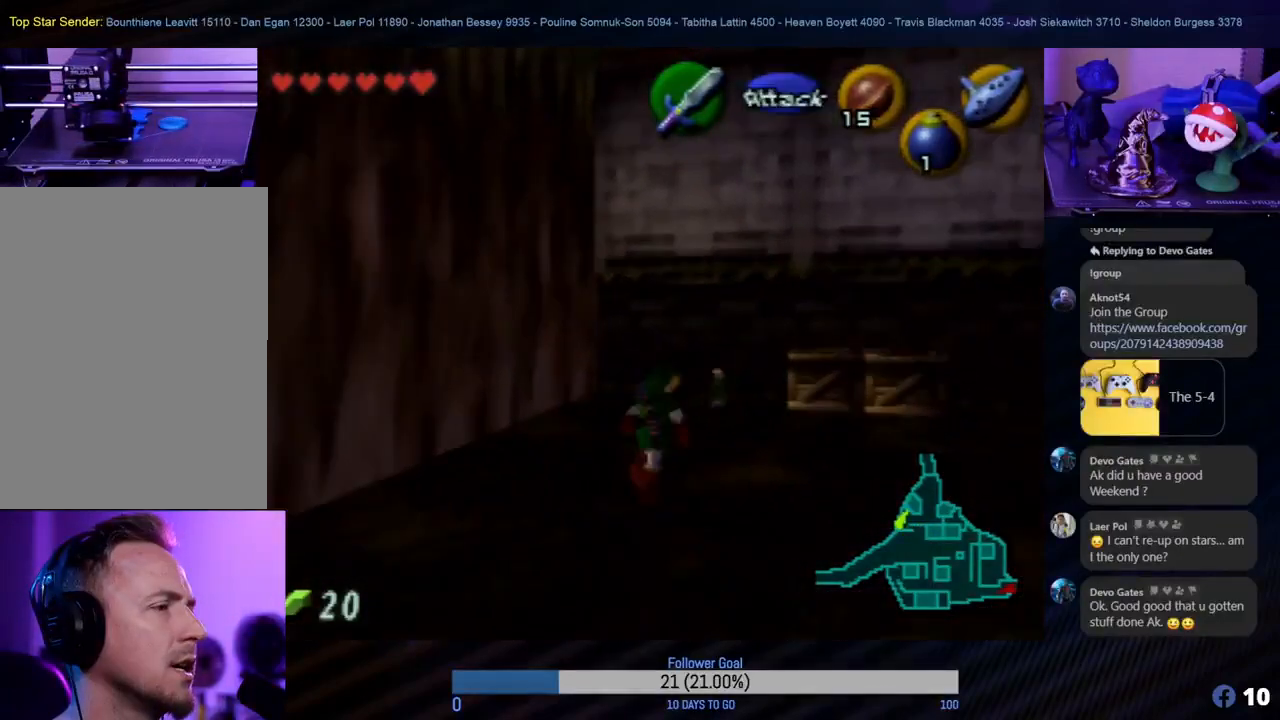
{"buttons": [], "left_stick": "up", "events": [[33, "left_stick", "up-right"], [167, "left_stick", "up"]]}
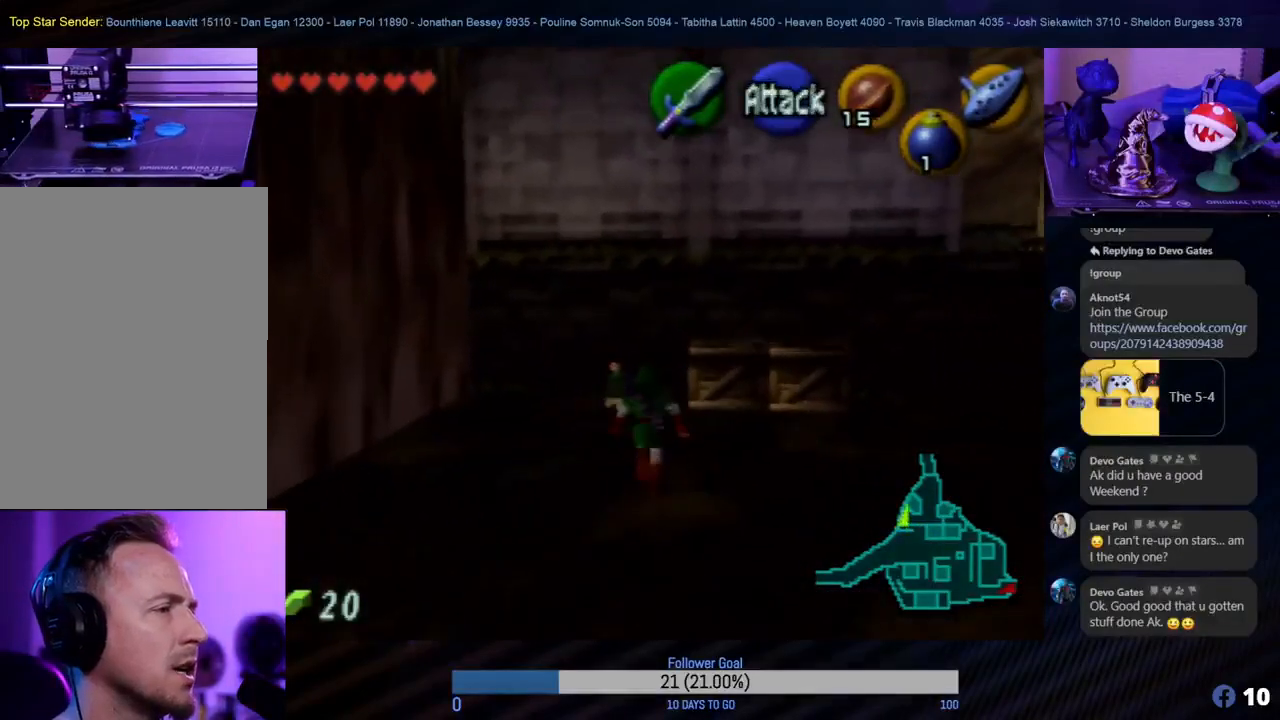
{"buttons": [], "left_stick": "up", "events": []}
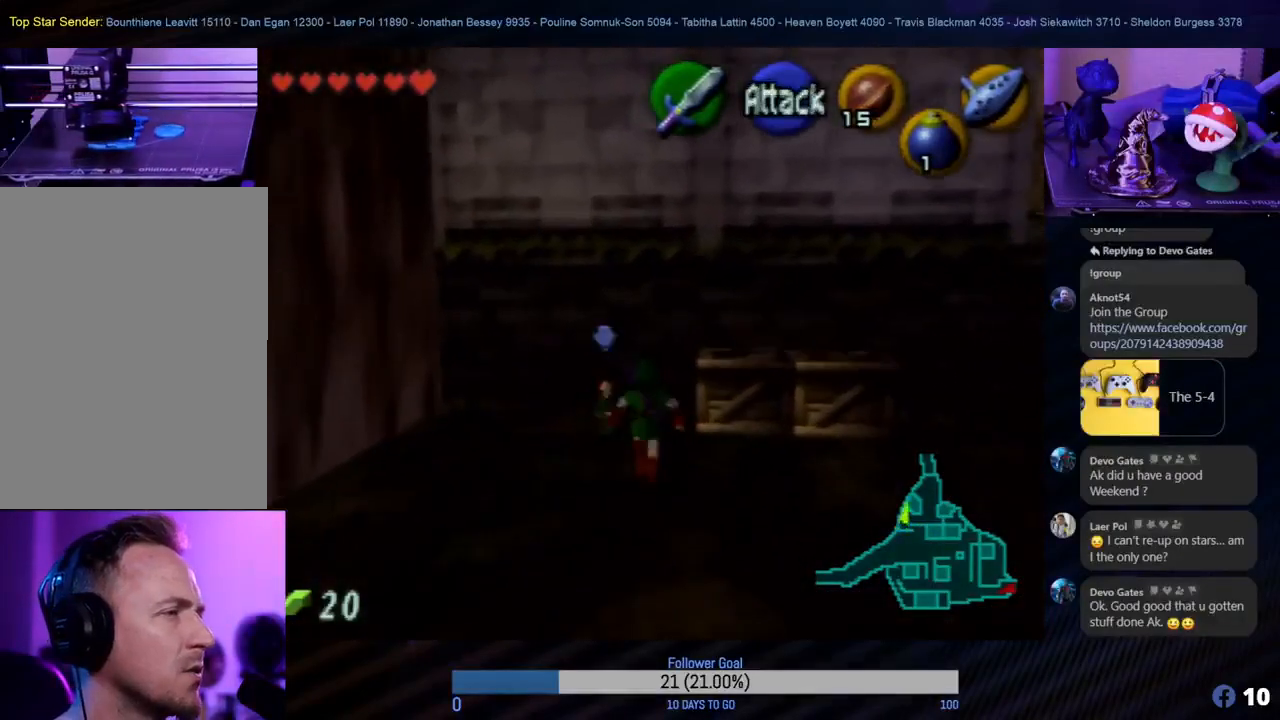
{"buttons": ["A"], "left_stick": "center", "events": [[250, "left_stick", "center"], [367, "A", "down"]]}
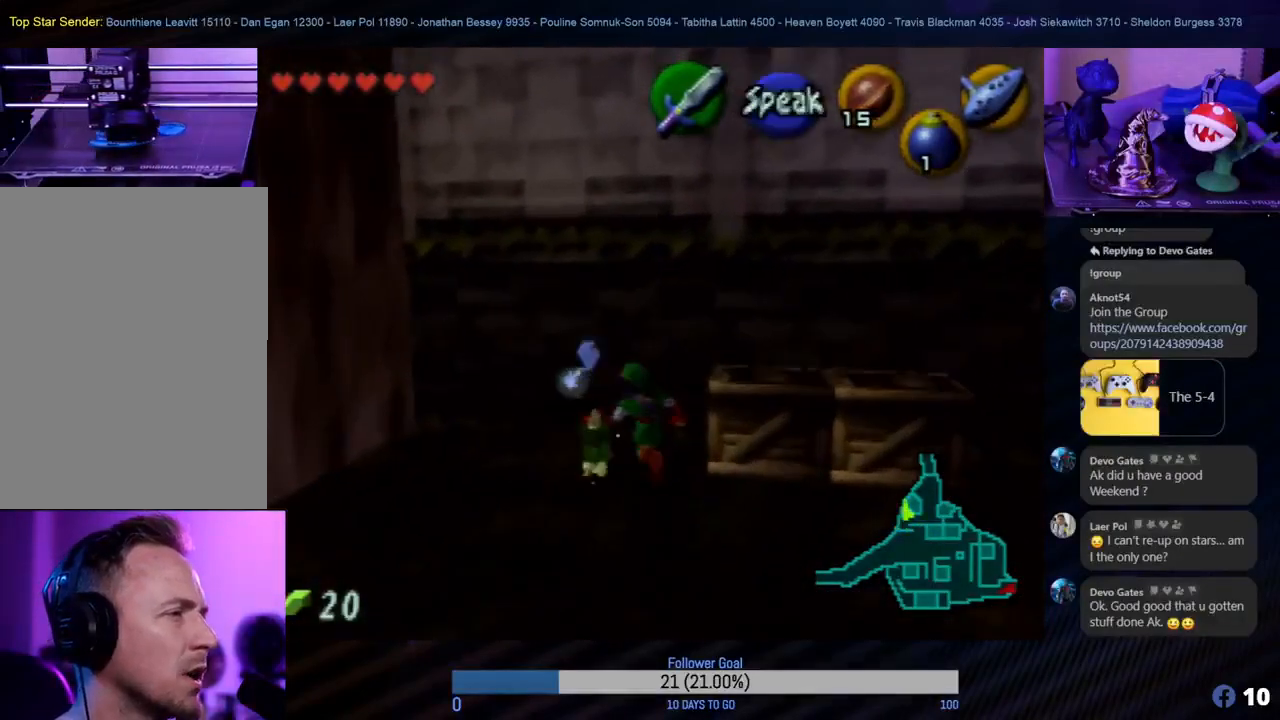
{"buttons": [], "left_stick": "center", "events": [[83, "A", "up"]]}
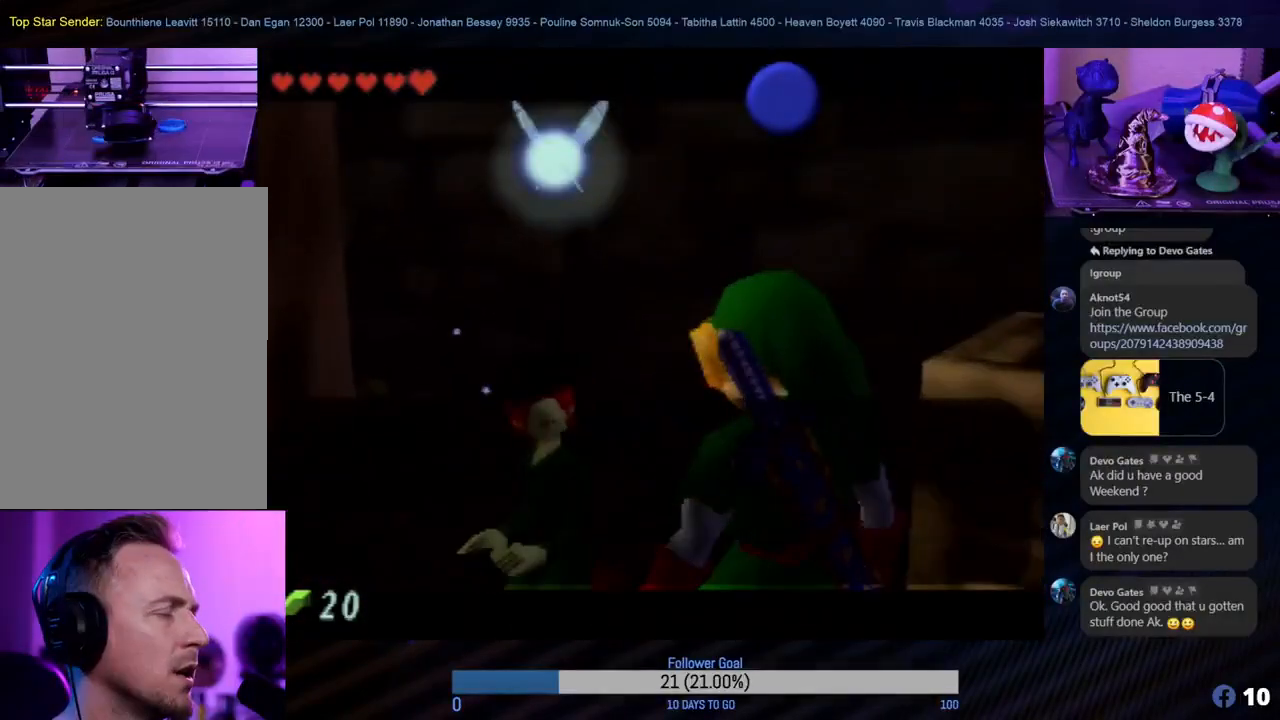
{"buttons": [], "left_stick": "center", "events": []}
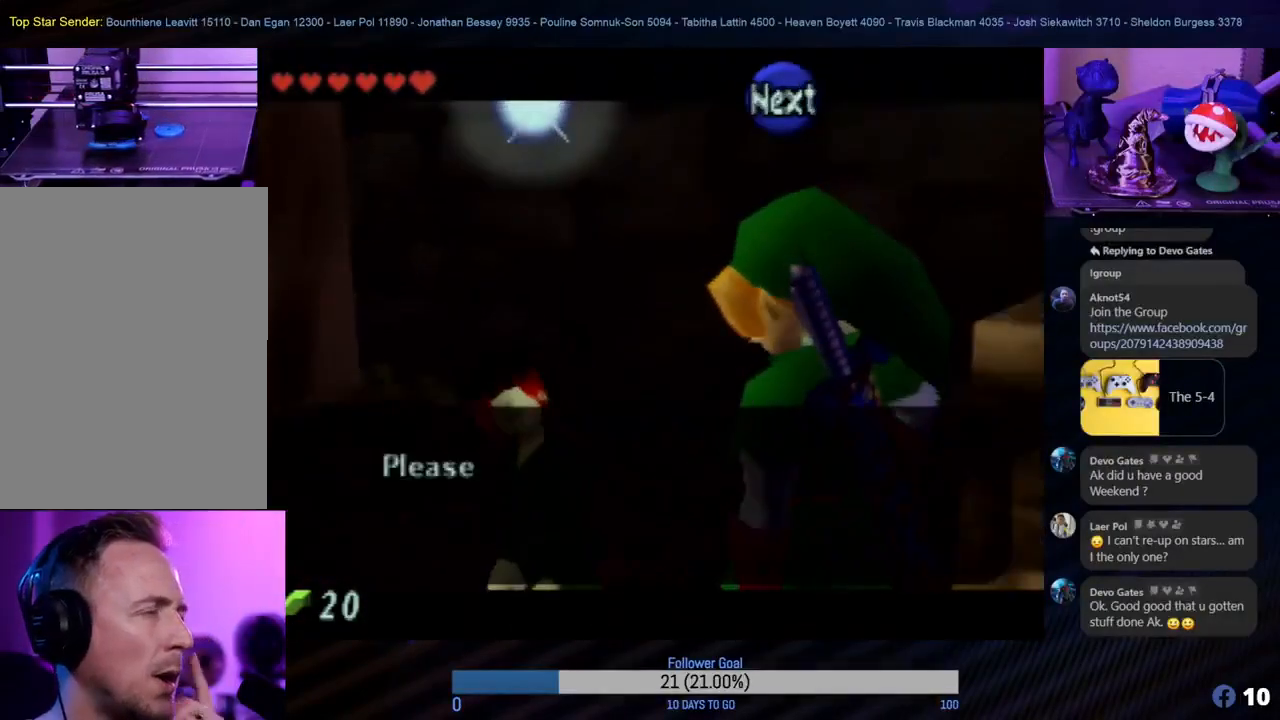
{"buttons": [], "left_stick": "center", "events": []}
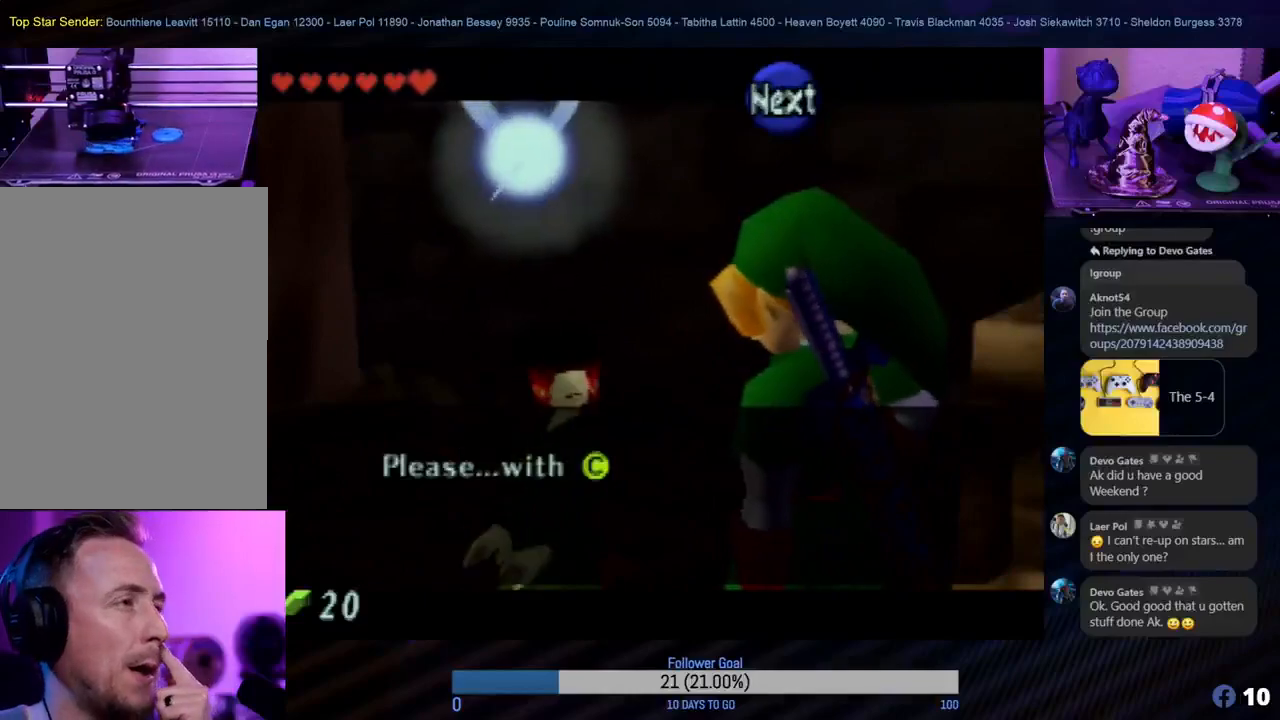
{"buttons": [], "left_stick": "center", "events": []}
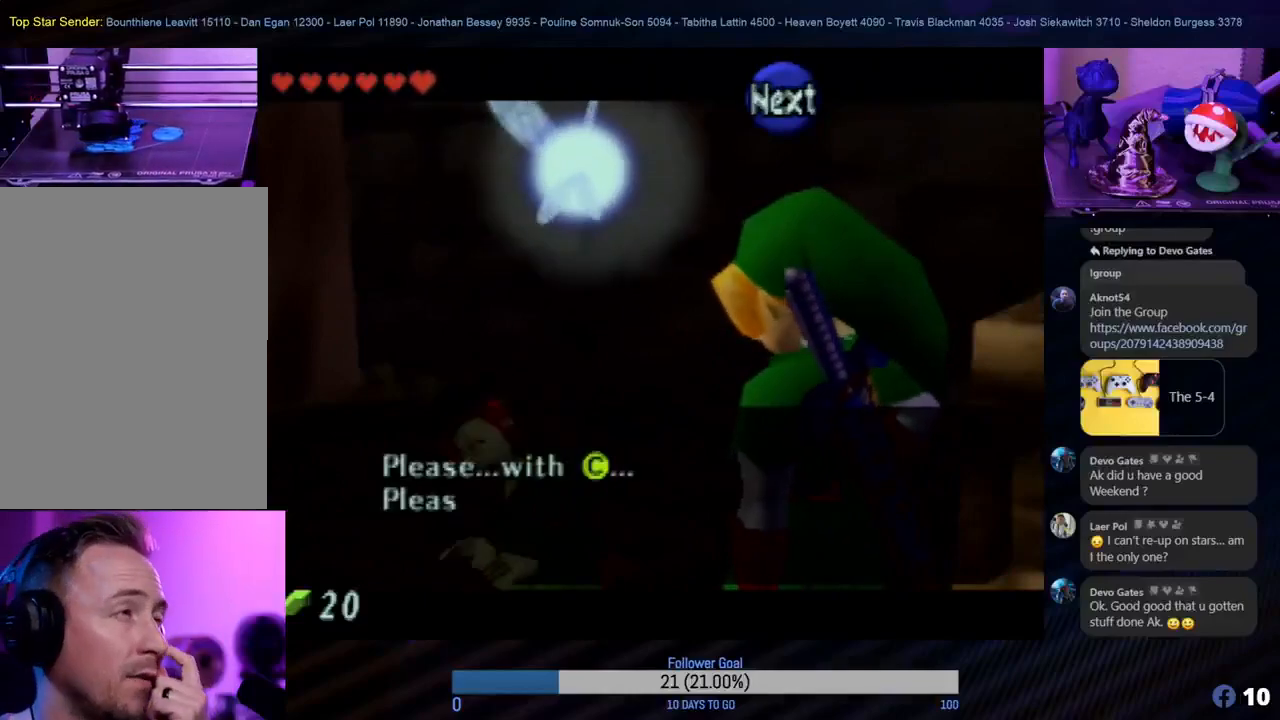
{"buttons": [], "left_stick": "center", "events": []}
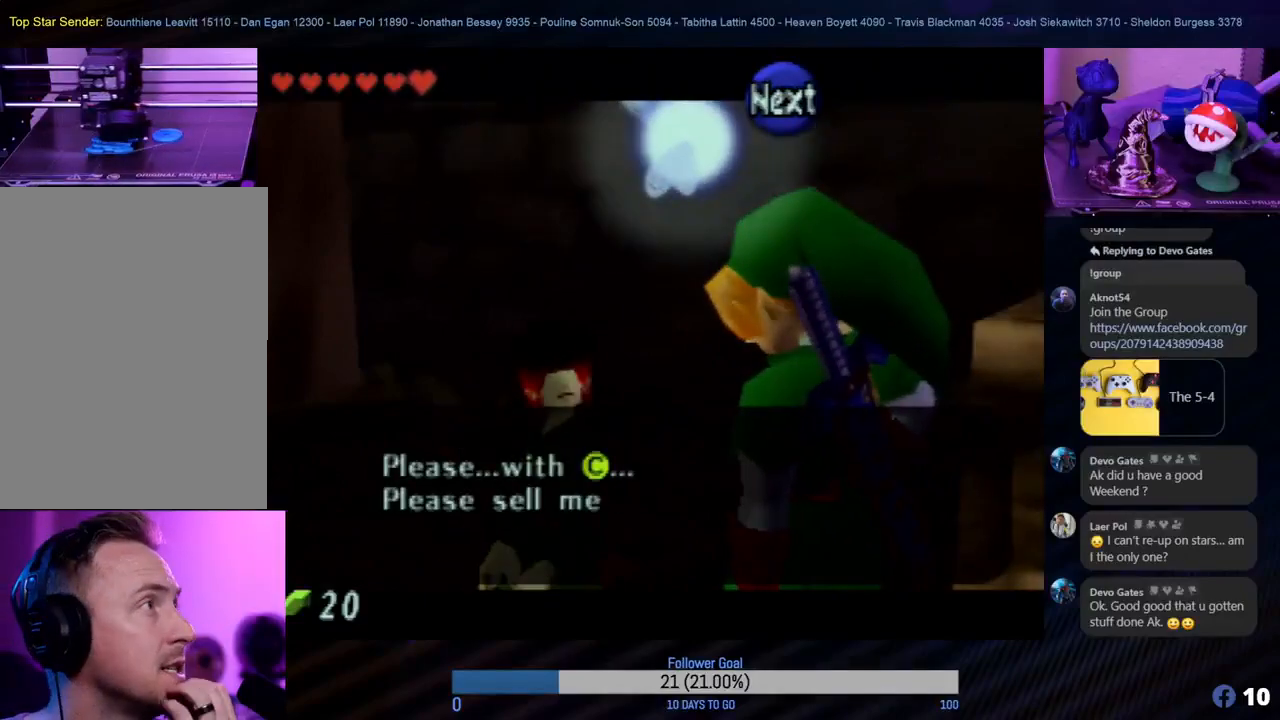
{"buttons": [], "left_stick": "center", "events": []}
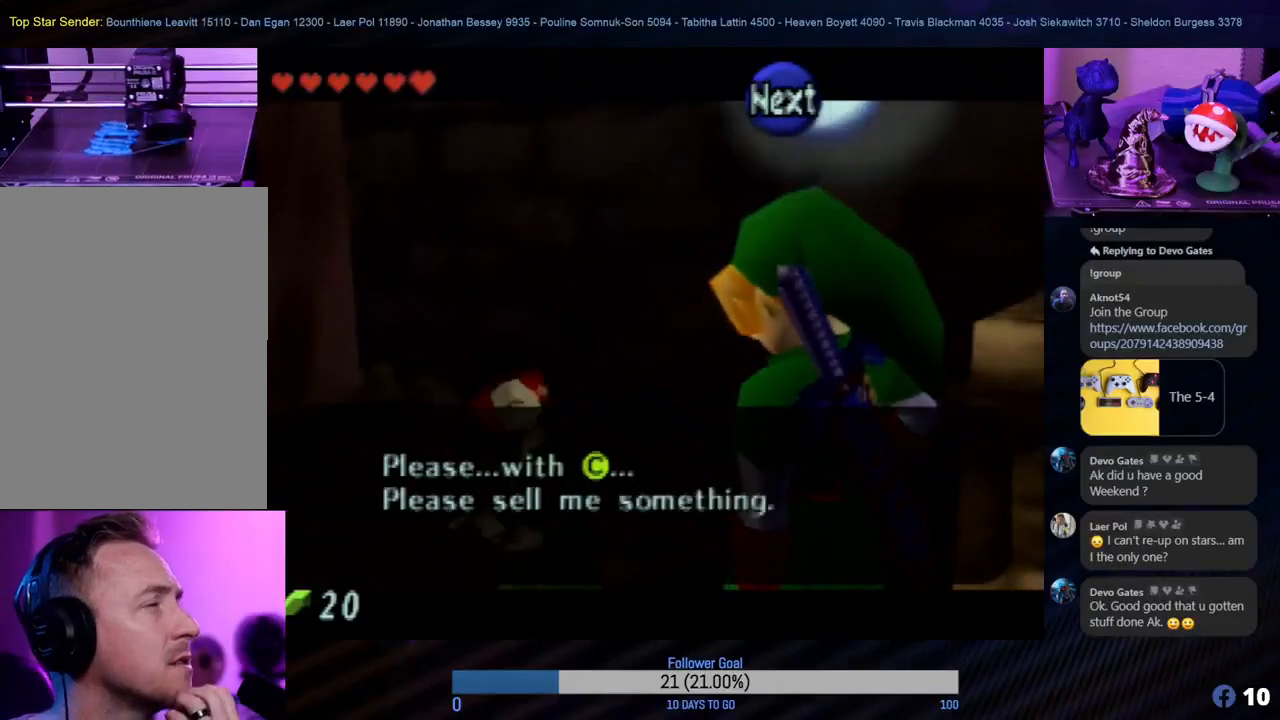
{"buttons": [], "left_stick": "center", "events": []}
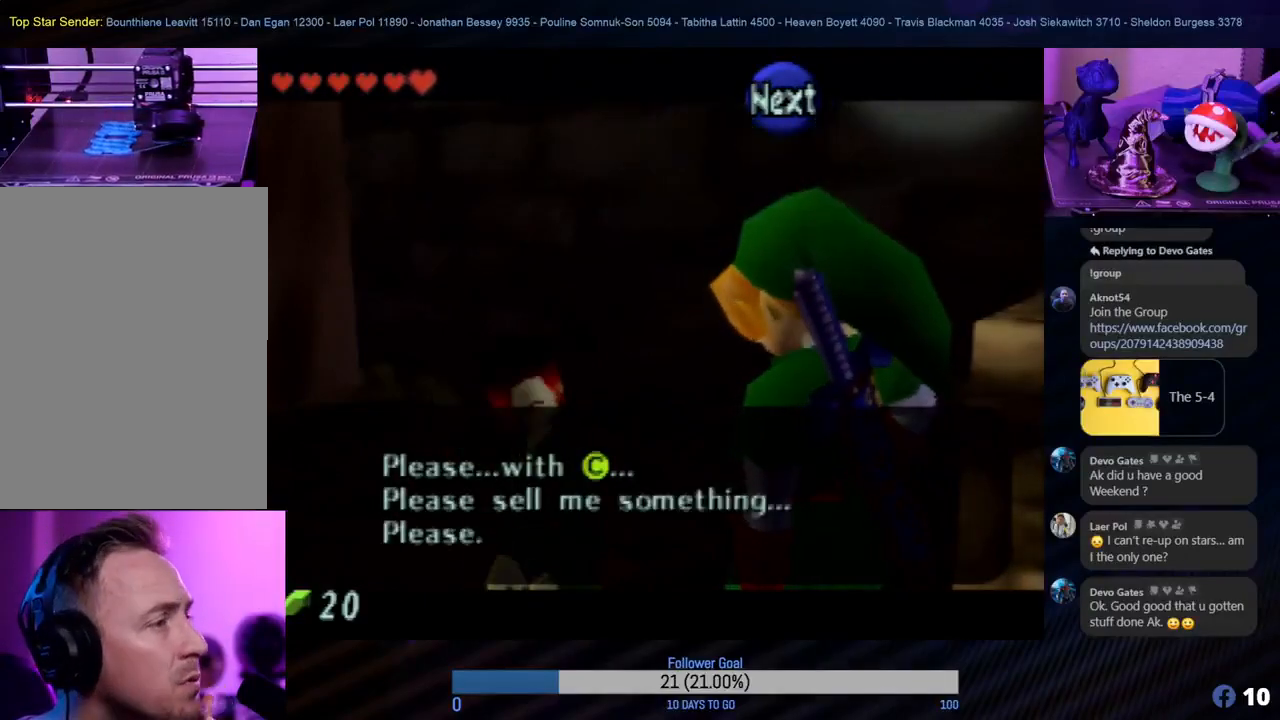
{"buttons": [], "left_stick": "center", "events": []}
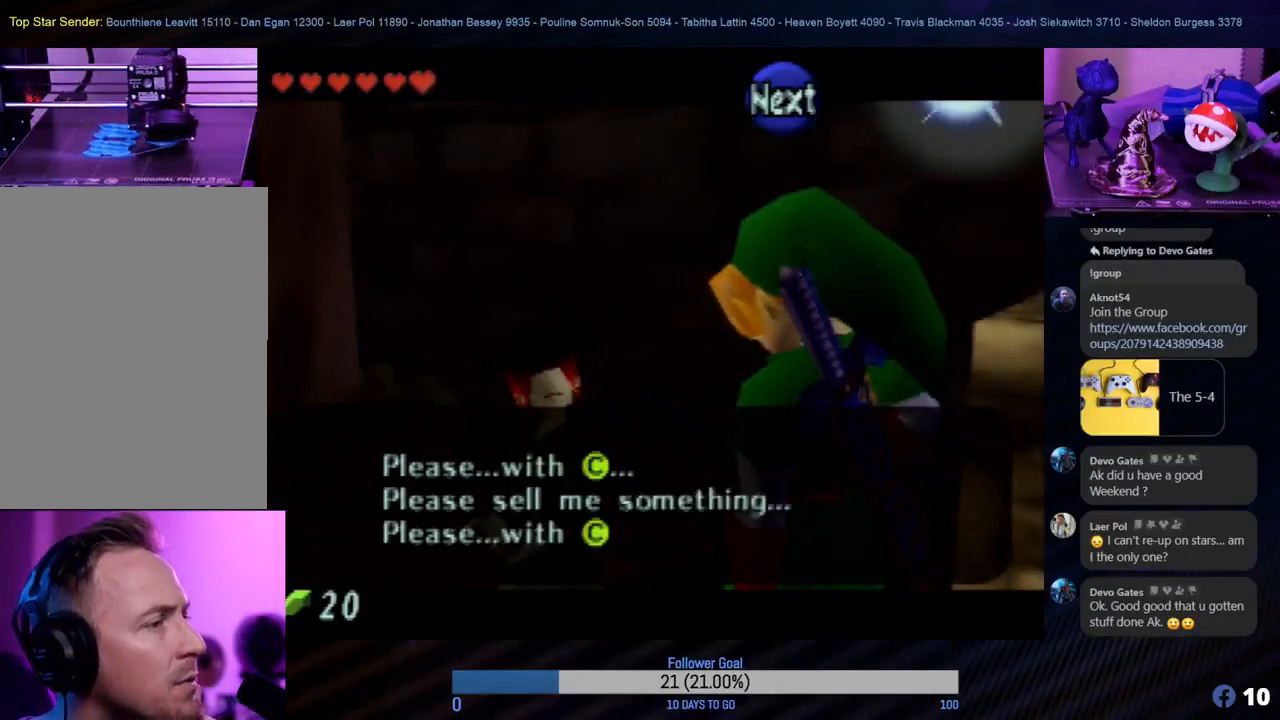
{"buttons": [], "left_stick": "center", "events": []}
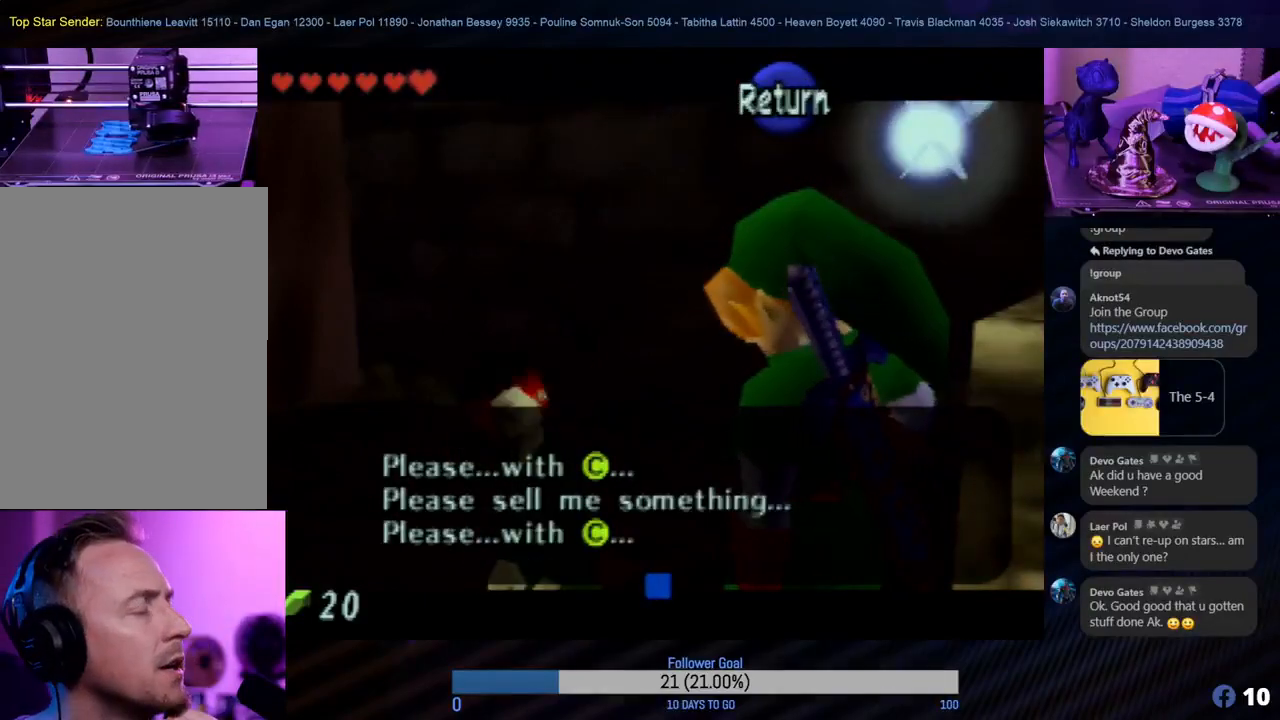
{"buttons": [], "left_stick": "center", "events": [[67, "A", "down"], [217, "A", "up"]]}
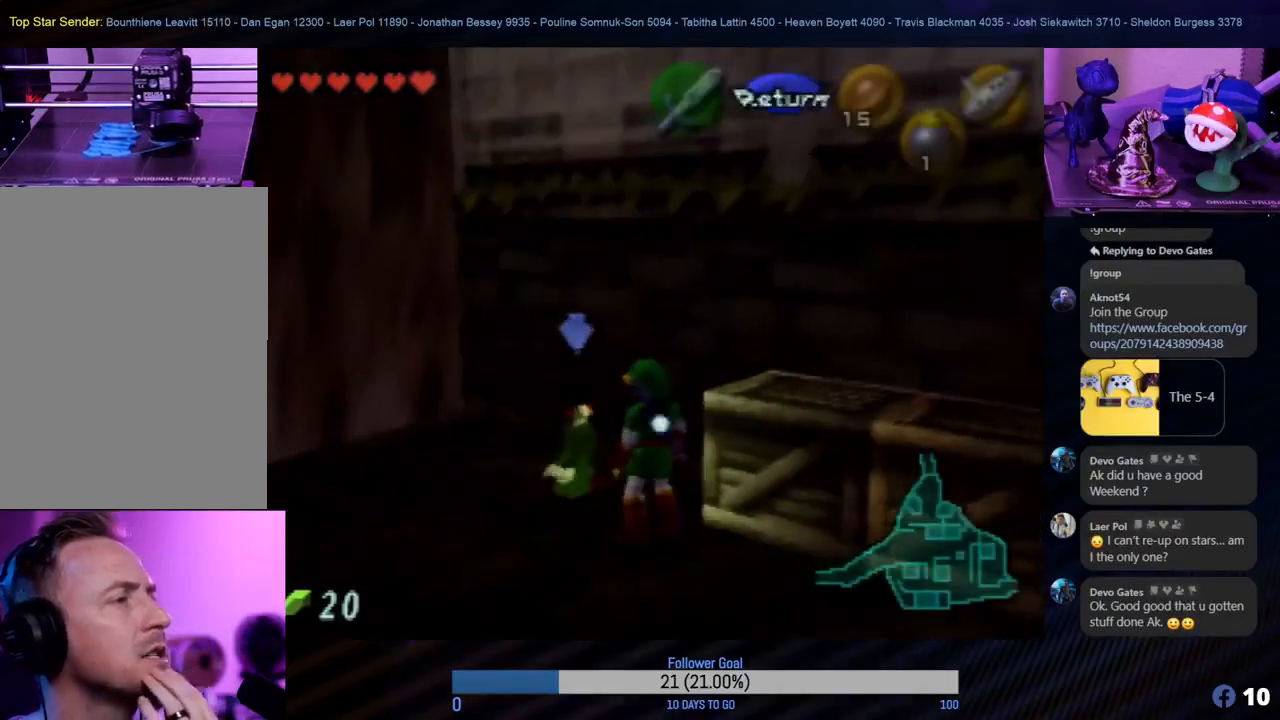
{"buttons": [], "left_stick": "center", "events": []}
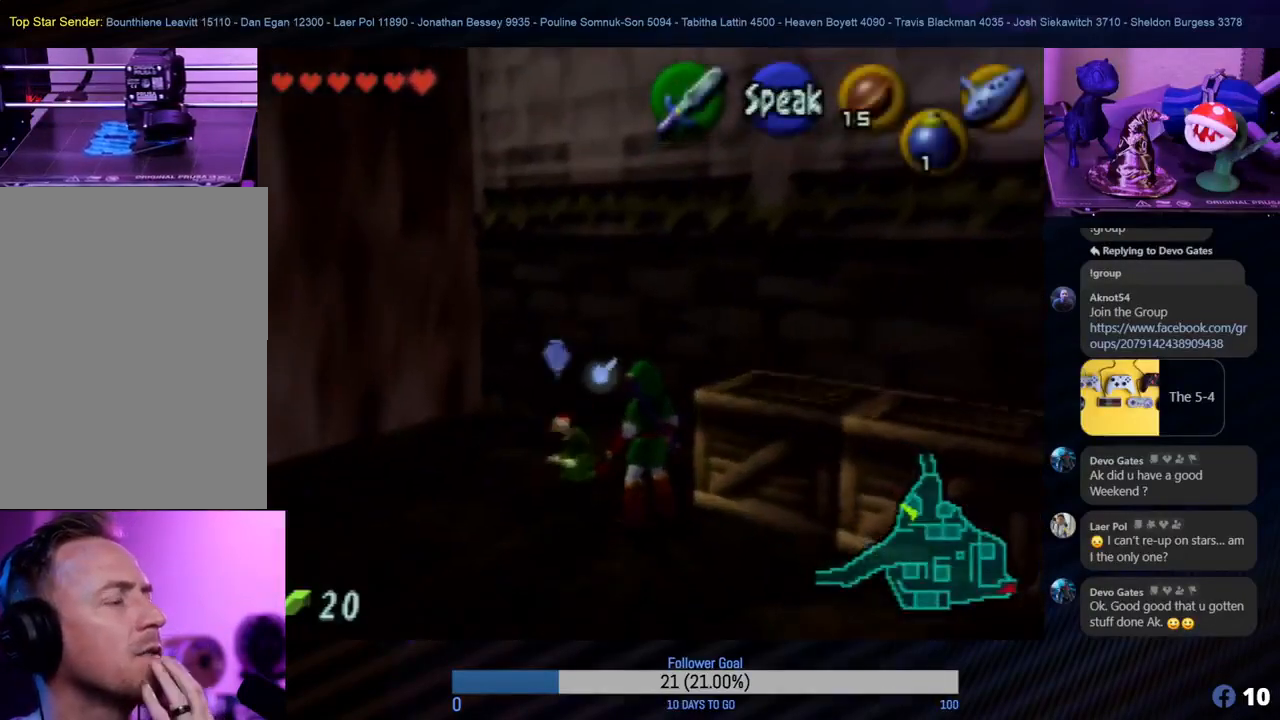
{"buttons": [], "left_stick": "center", "events": []}
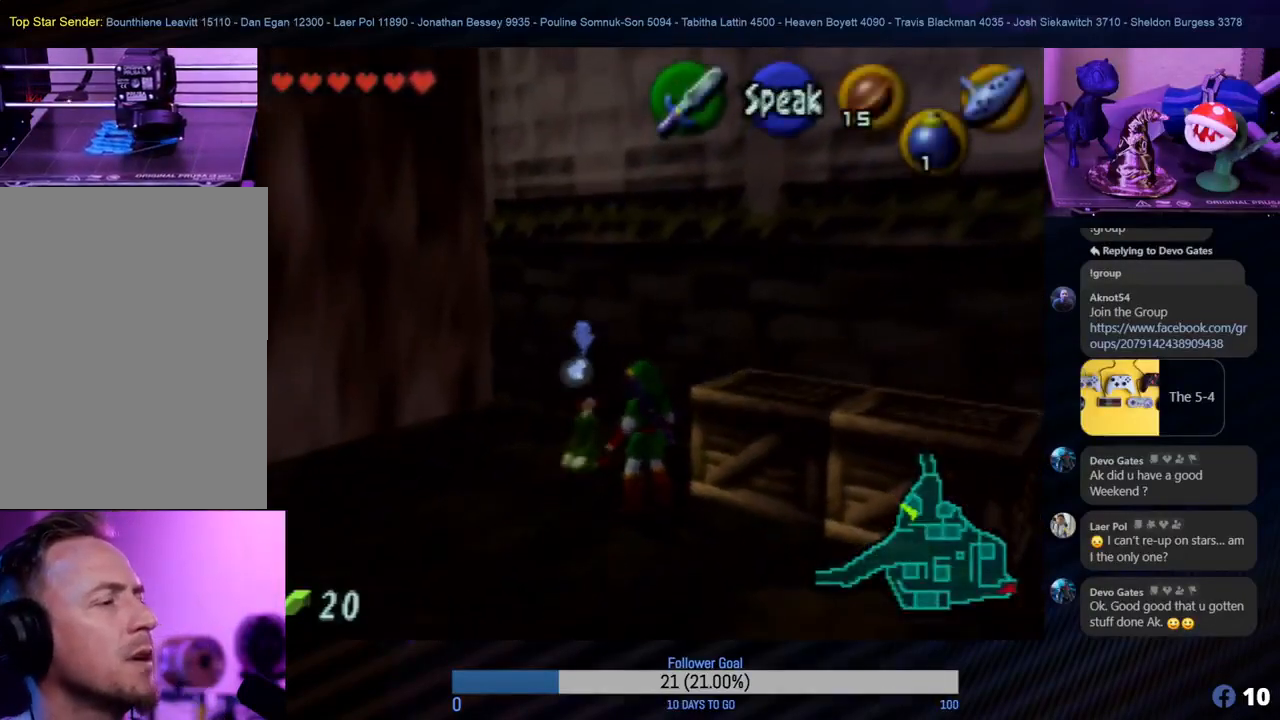
{"buttons": [], "left_stick": "down", "events": [[367, "left_stick", "down"]]}
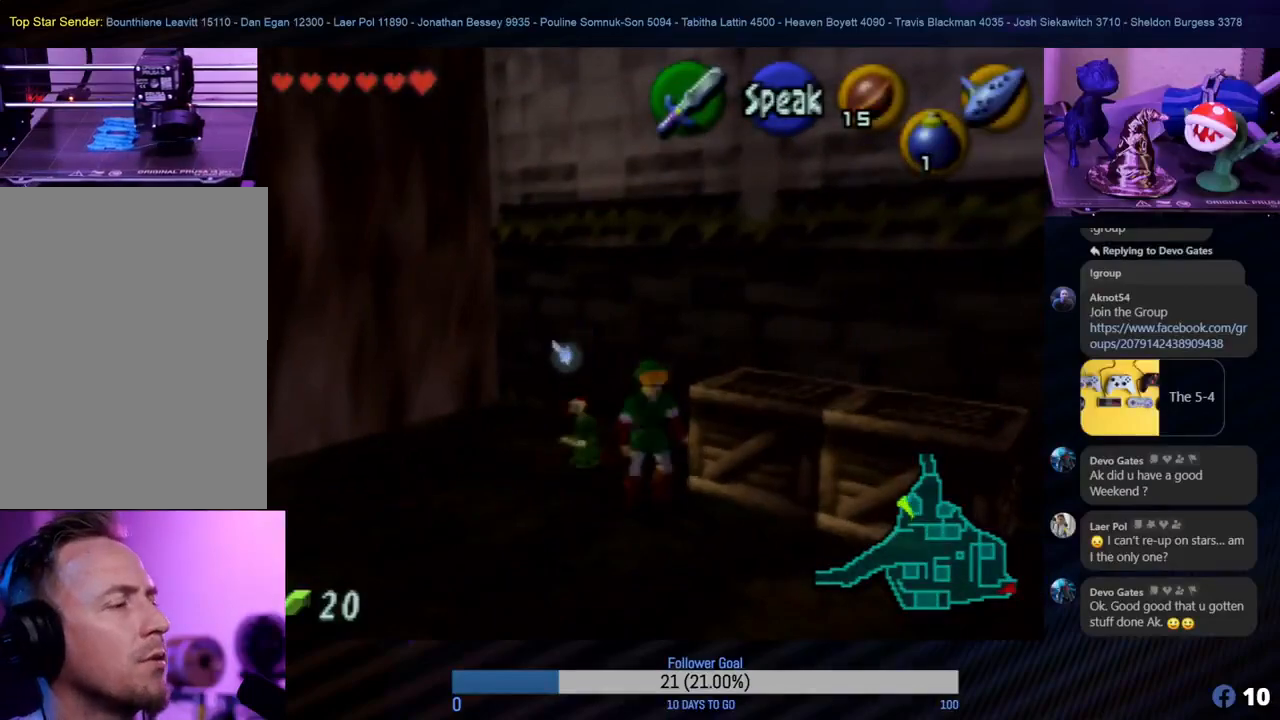
{"buttons": [], "left_stick": "right", "events": [[317, "left_stick", "down-right"], [433, "left_stick", "right"]]}
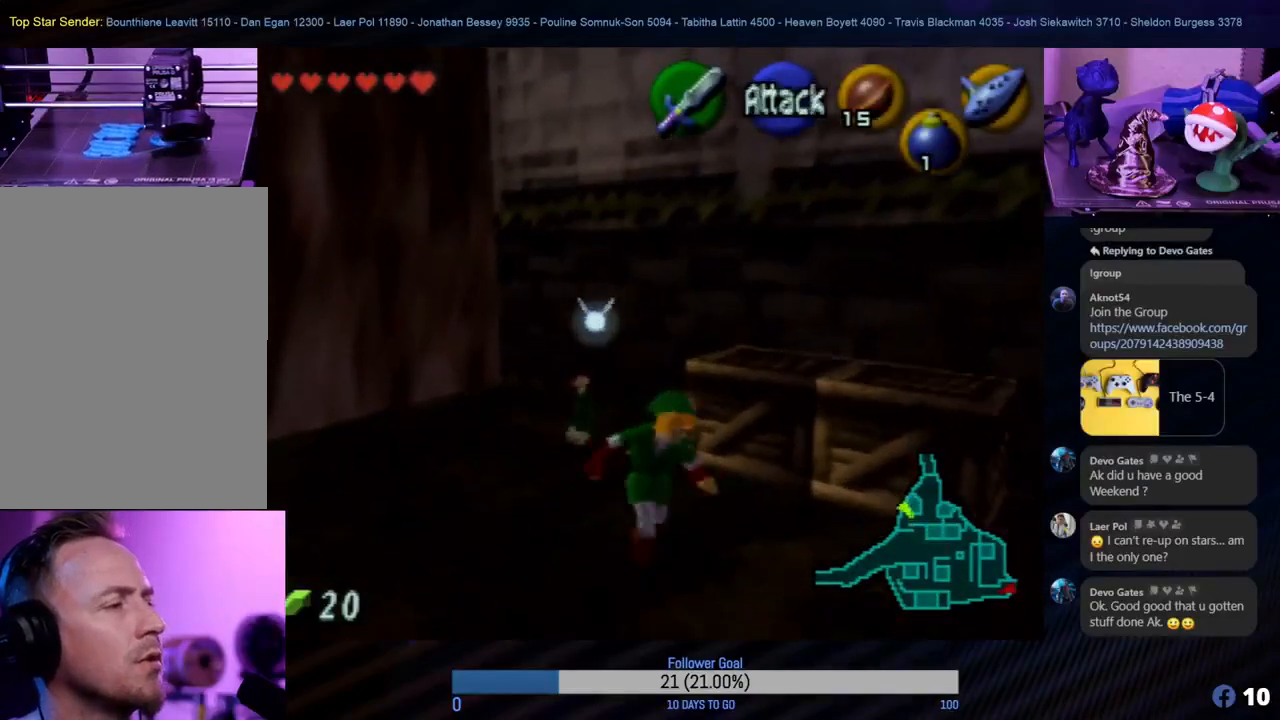
{"buttons": [], "left_stick": "right", "events": []}
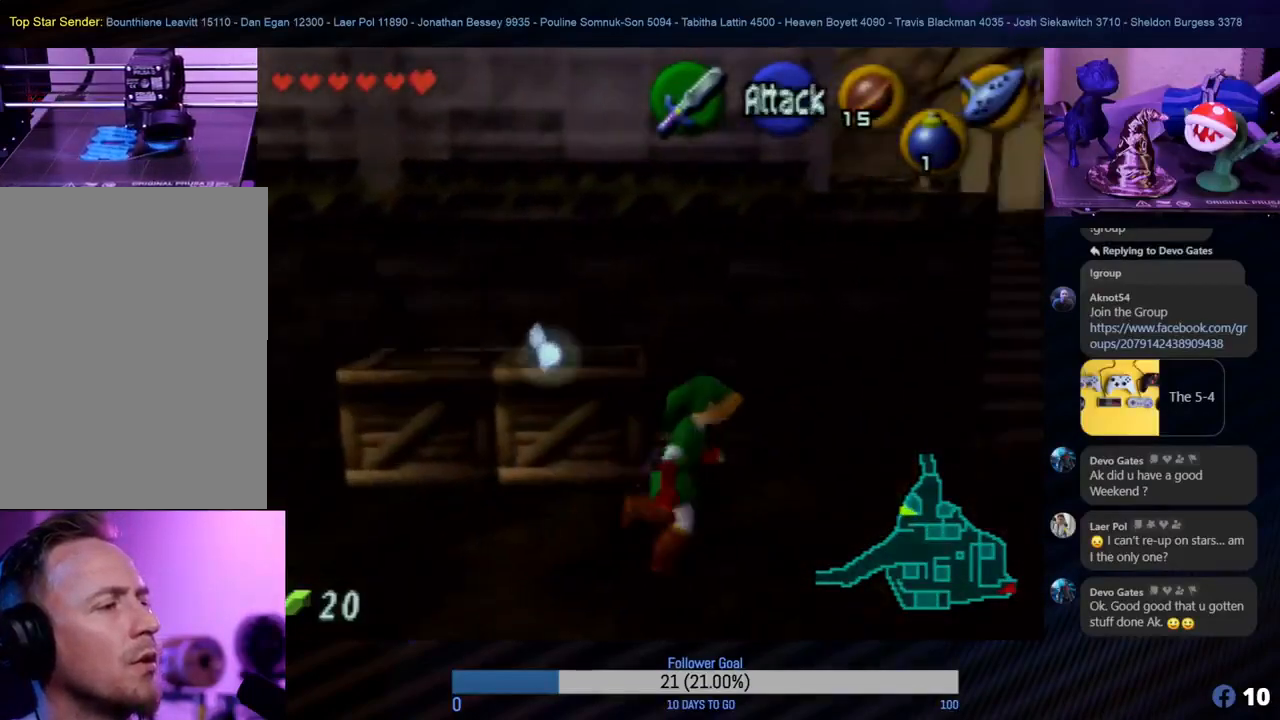
{"buttons": [], "left_stick": "up", "events": [[150, "left_stick", "up-right"], [483, "left_stick", "up"]]}
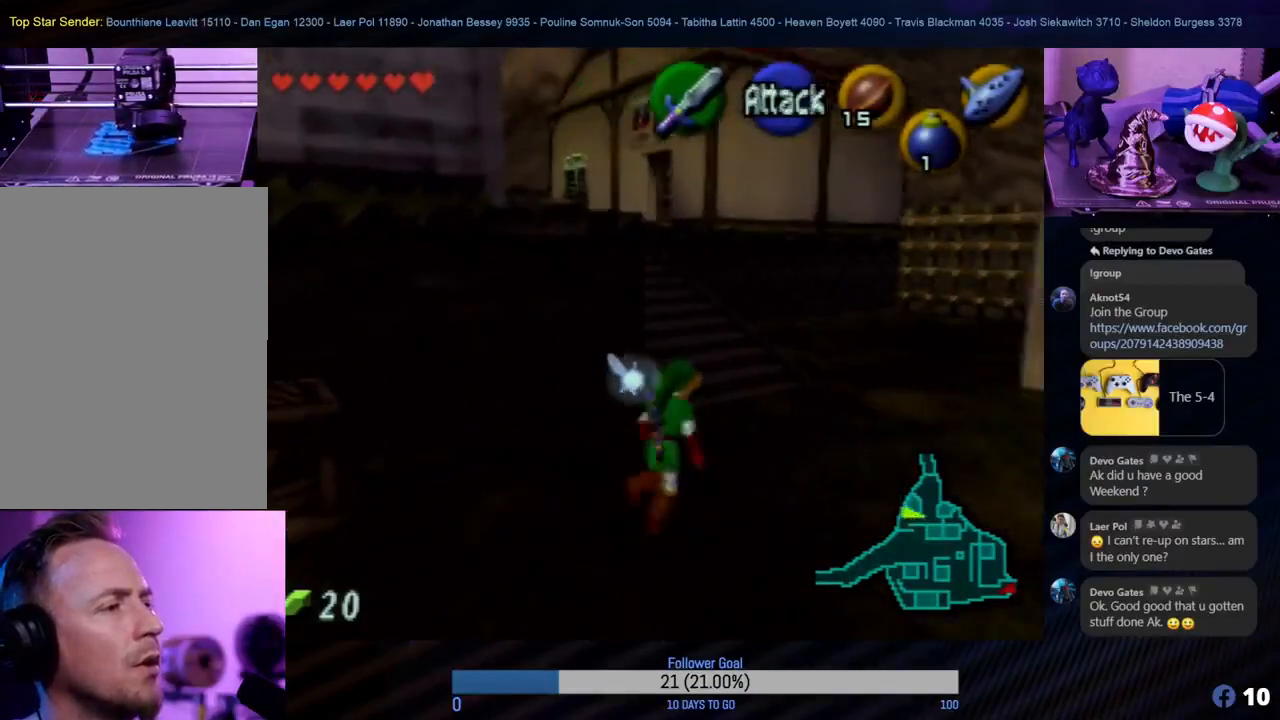
{"buttons": [], "left_stick": "up", "events": []}
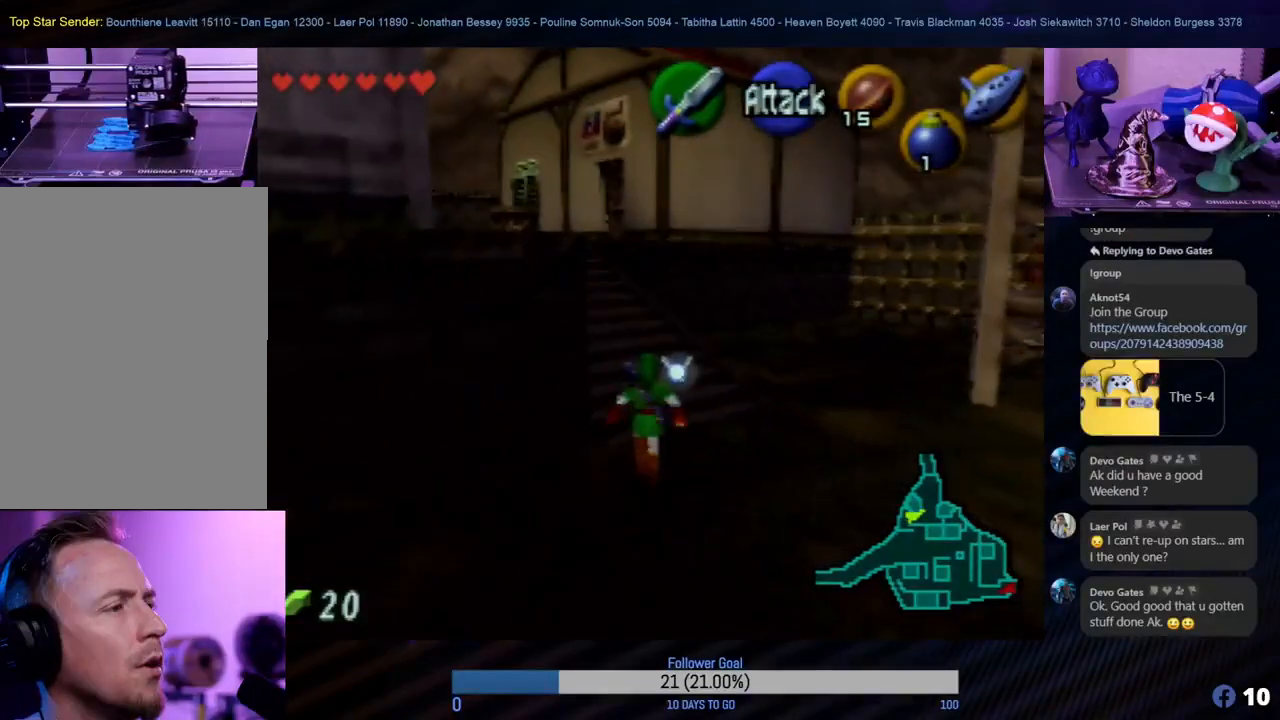
{"buttons": [], "left_stick": "up-left", "events": [[183, "left_stick", "up-left"]]}
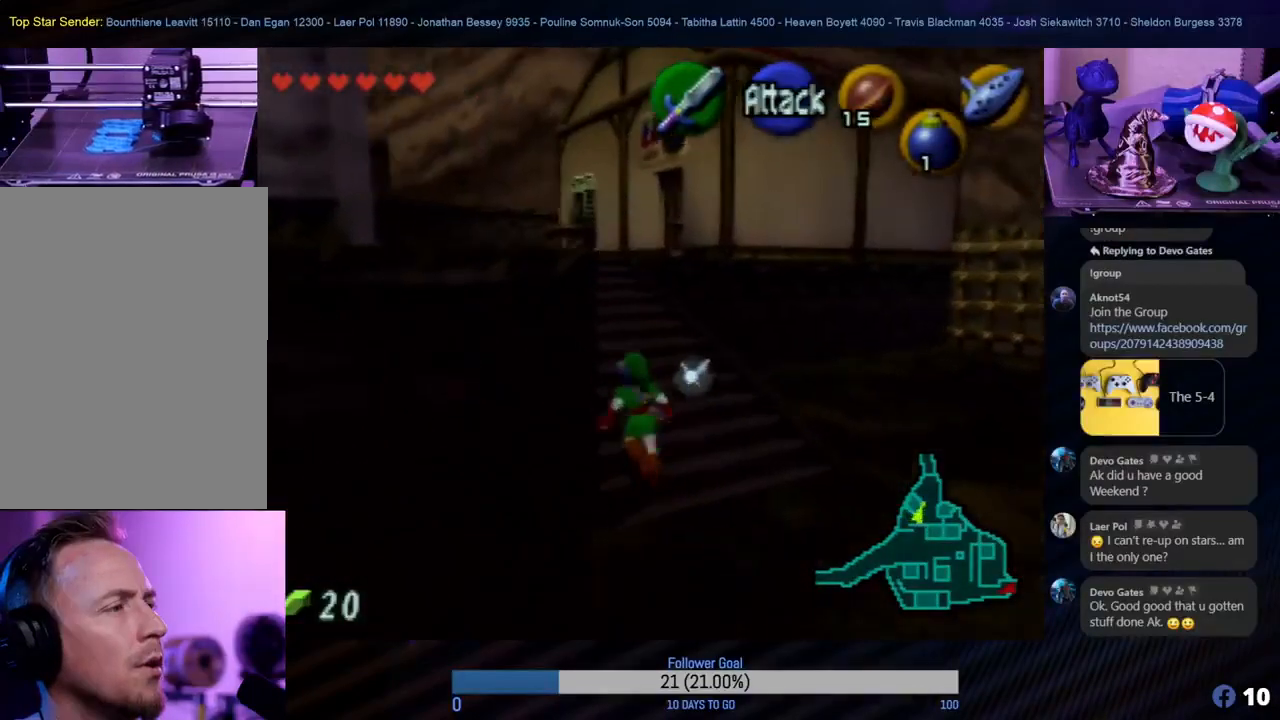
{"buttons": [], "left_stick": "up", "events": [[17, "A", "down"], [83, "left_stick", "up"], [167, "A", "up"]]}
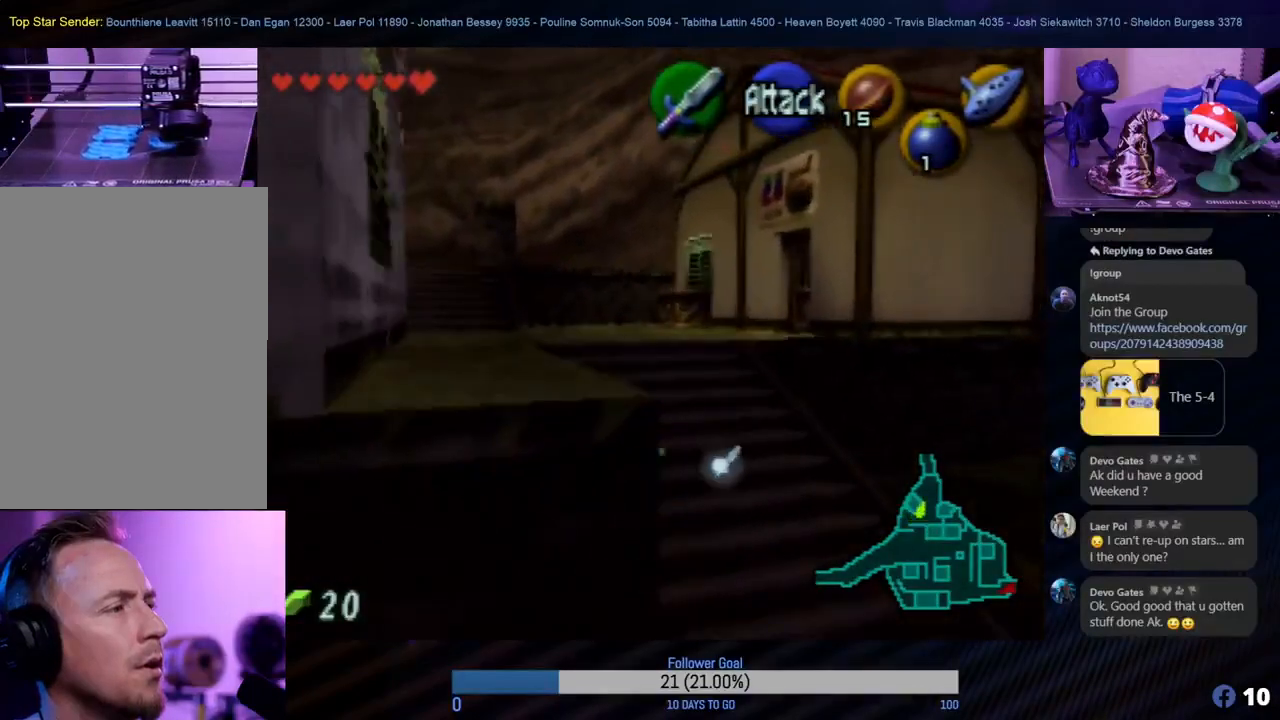
{"buttons": ["A"], "left_stick": "up", "events": [[383, "A", "down"]]}
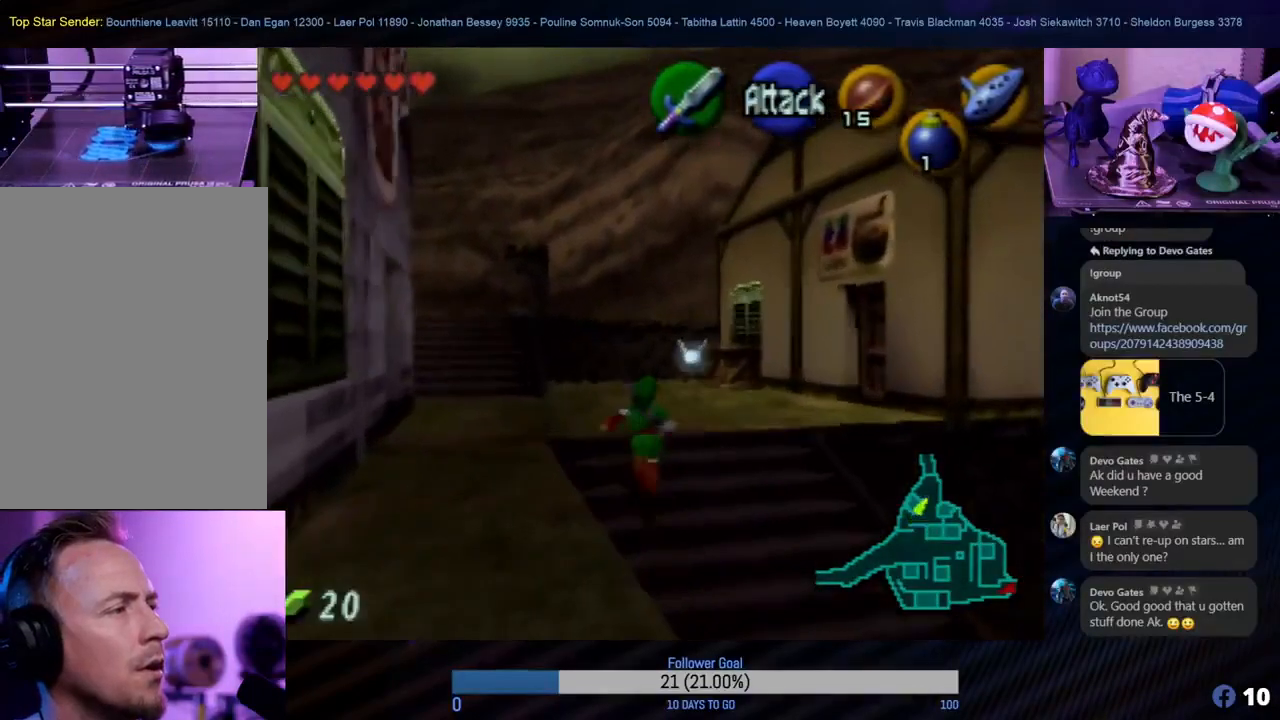
{"buttons": [], "left_stick": "up", "events": [[83, "A", "up"]]}
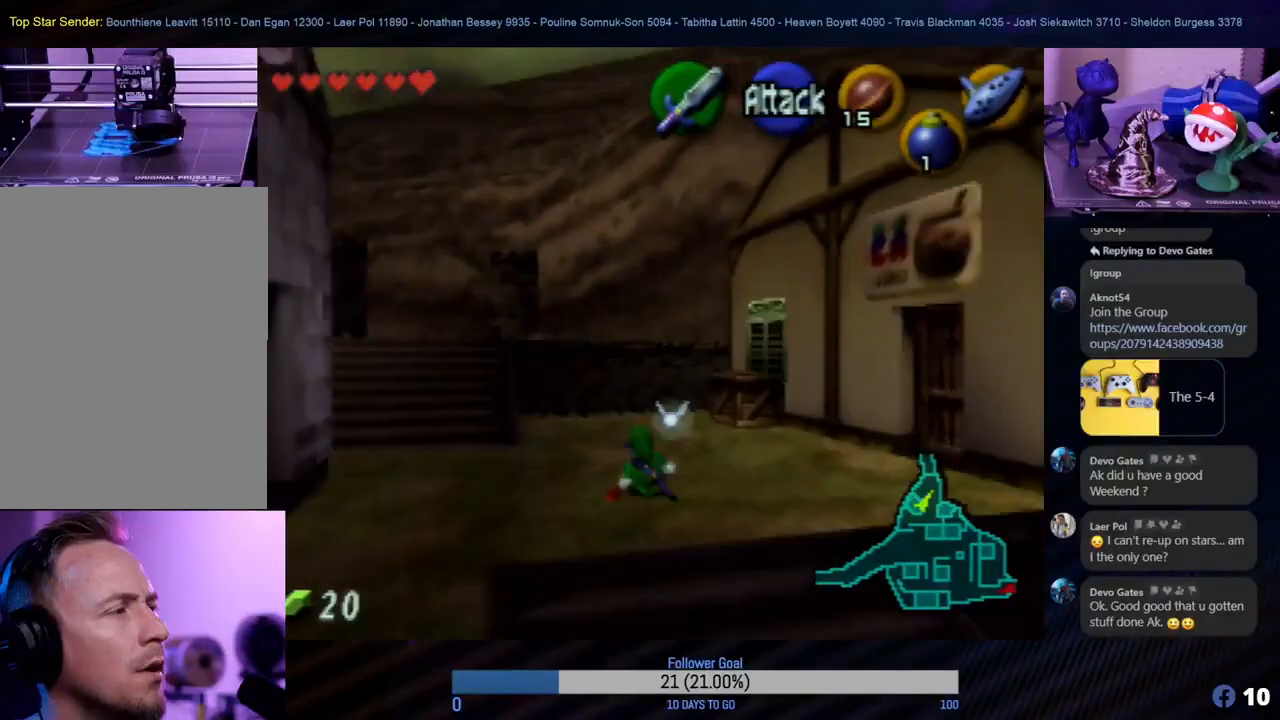
{"buttons": [], "left_stick": "up-left", "events": [[300, "left_stick", "up-left"]]}
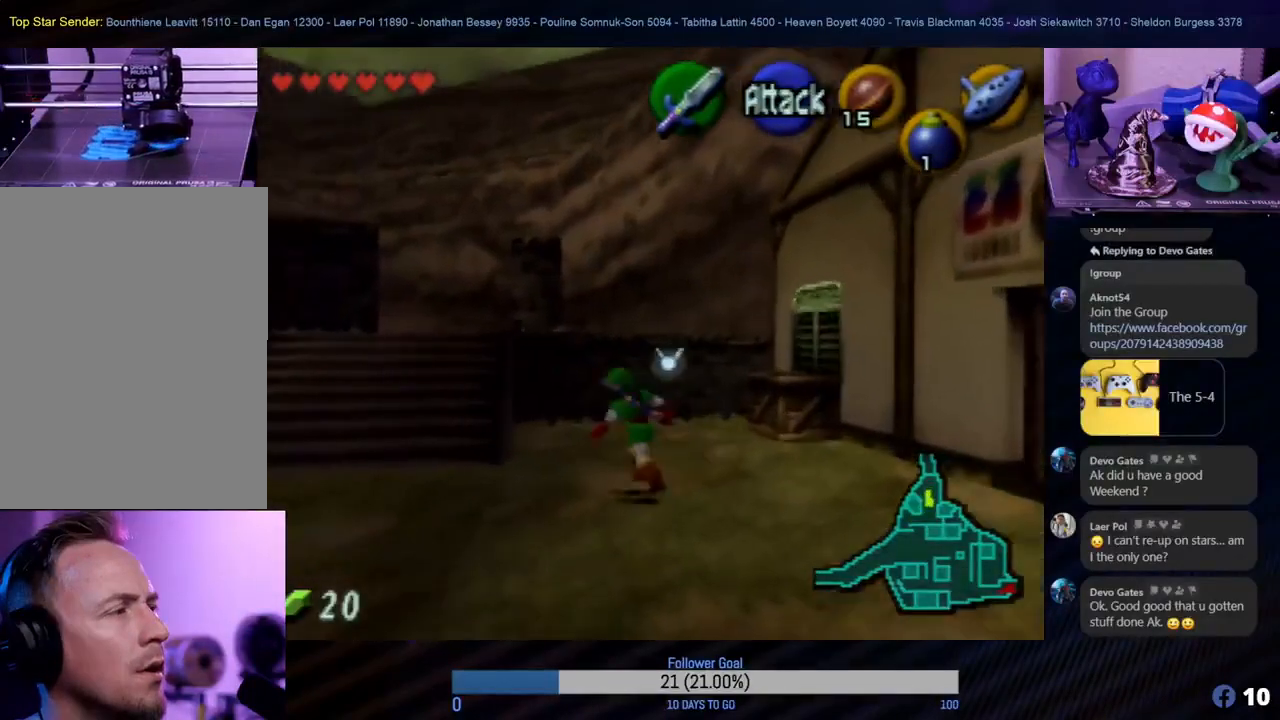
{"buttons": [], "left_stick": "up-left", "events": [[167, "left_stick", "up"], [383, "left_stick", "up-left"]]}
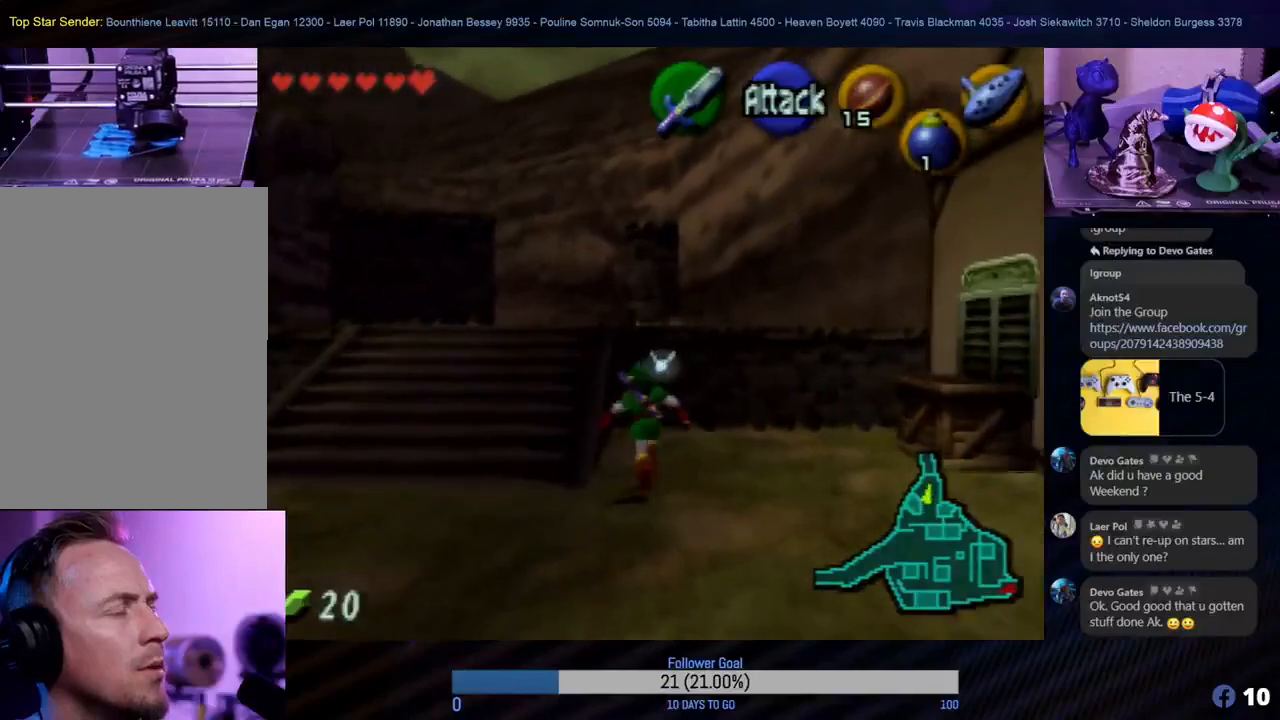
{"buttons": ["START"], "left_stick": "center", "events": [[283, "left_stick", "up"], [383, "left_stick", "center"], [483, "START", "down"]]}
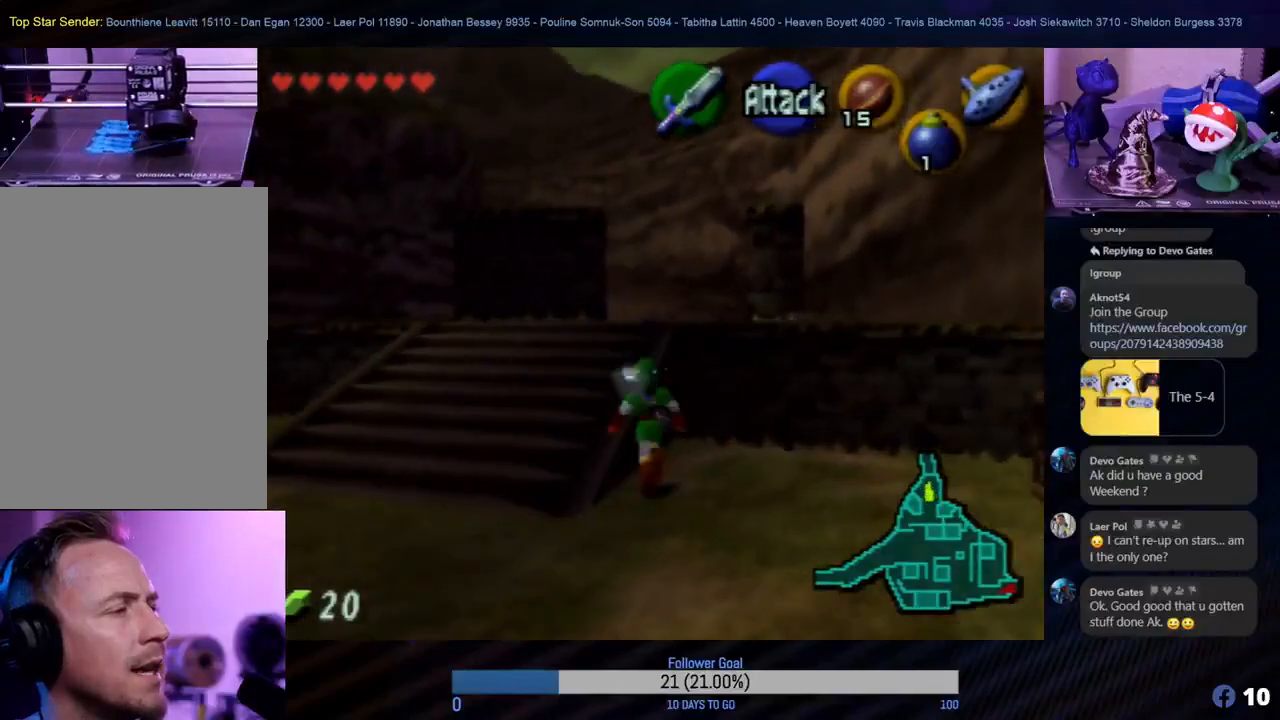
{"buttons": [], "left_stick": "center", "events": [[217, "START", "up"]]}
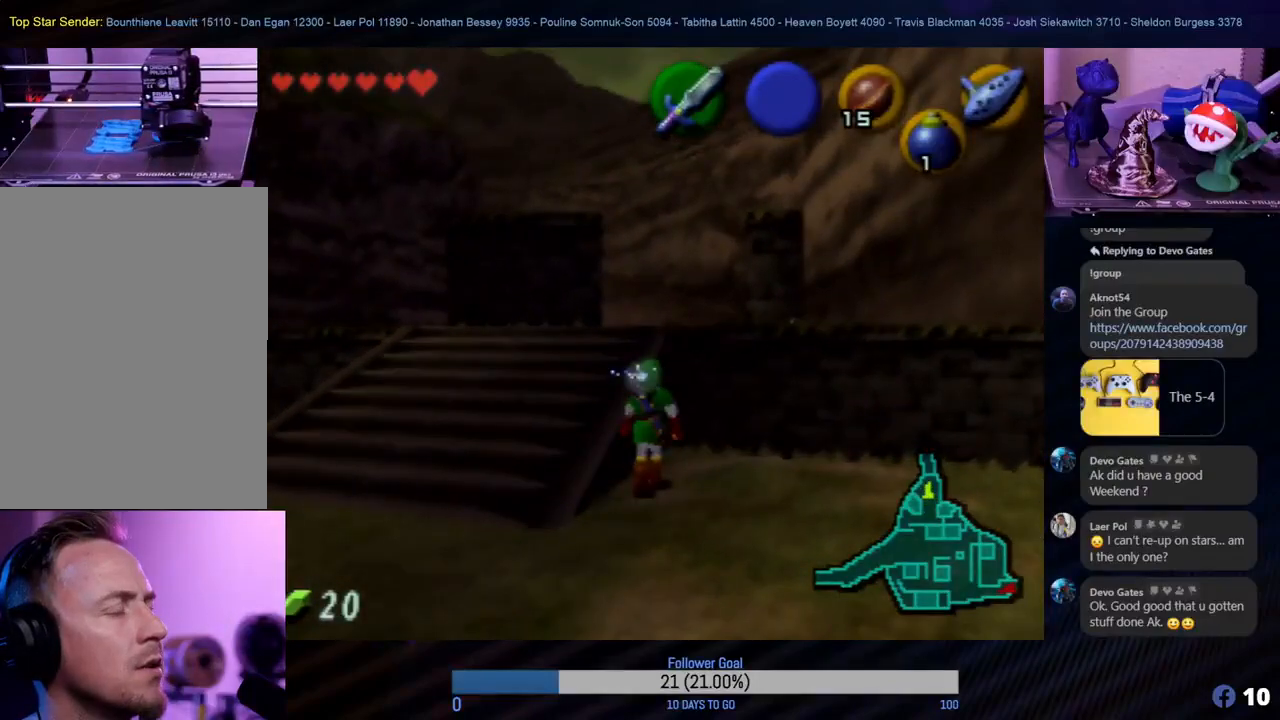
{"buttons": [], "left_stick": "center", "events": []}